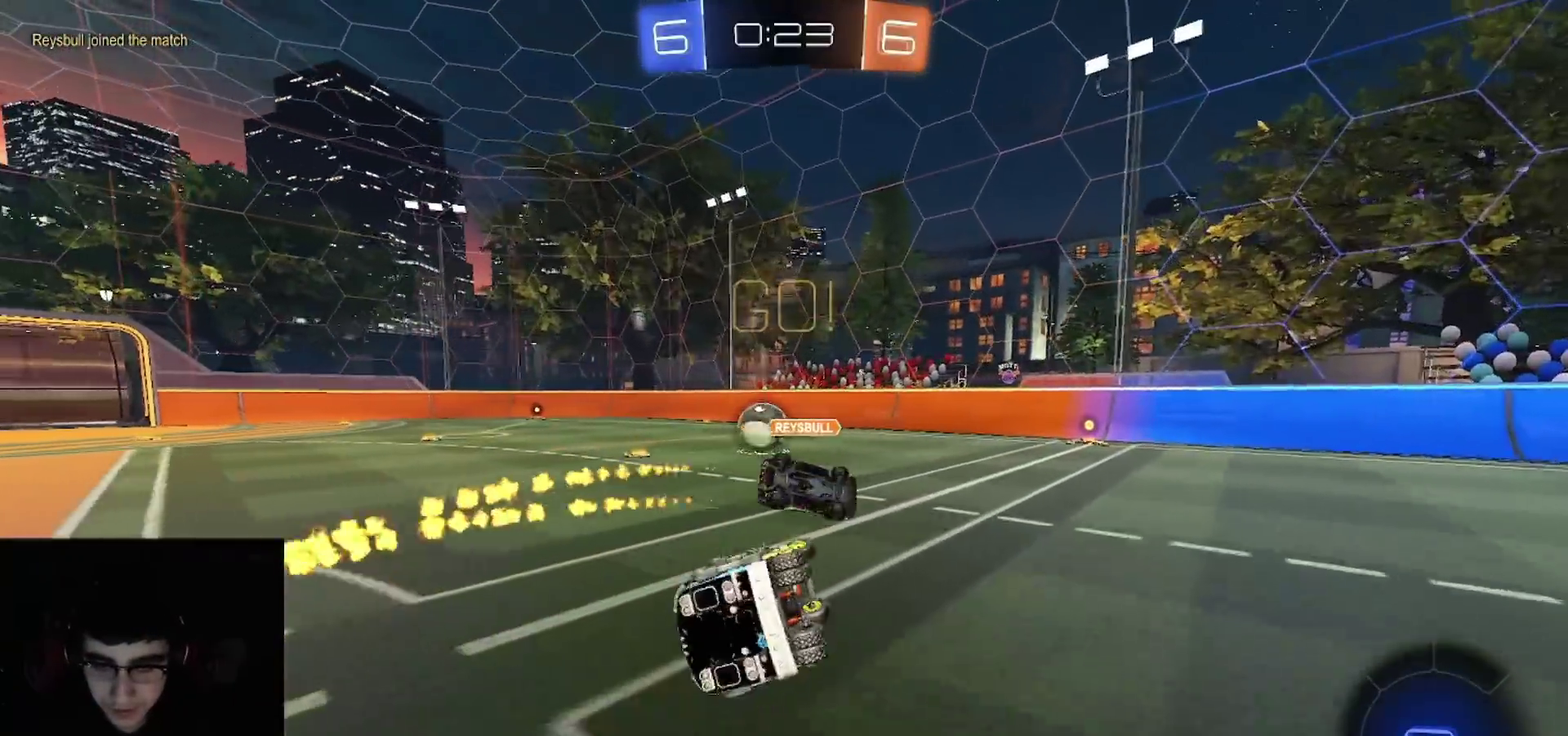
Gameplay with a controller (PlayStation layout); each line is a JSON object with the inputs held at the frame after it. "events" lists button and stick changes between this image and that frame as [ms after this image, input, new state], when the widget could be followed in between.
{"buttons": ["R2"], "left_stick": "down", "right_stick": "center", "events": [[133, "left_stick", "down-left"], [200, "left_stick", "up"], [250, "left_stick", "center"], [450, "CROSS", "down"], [467, "left_stick", "down"], [483, "L1", "up"], [500, "CROSS", "up"]]}
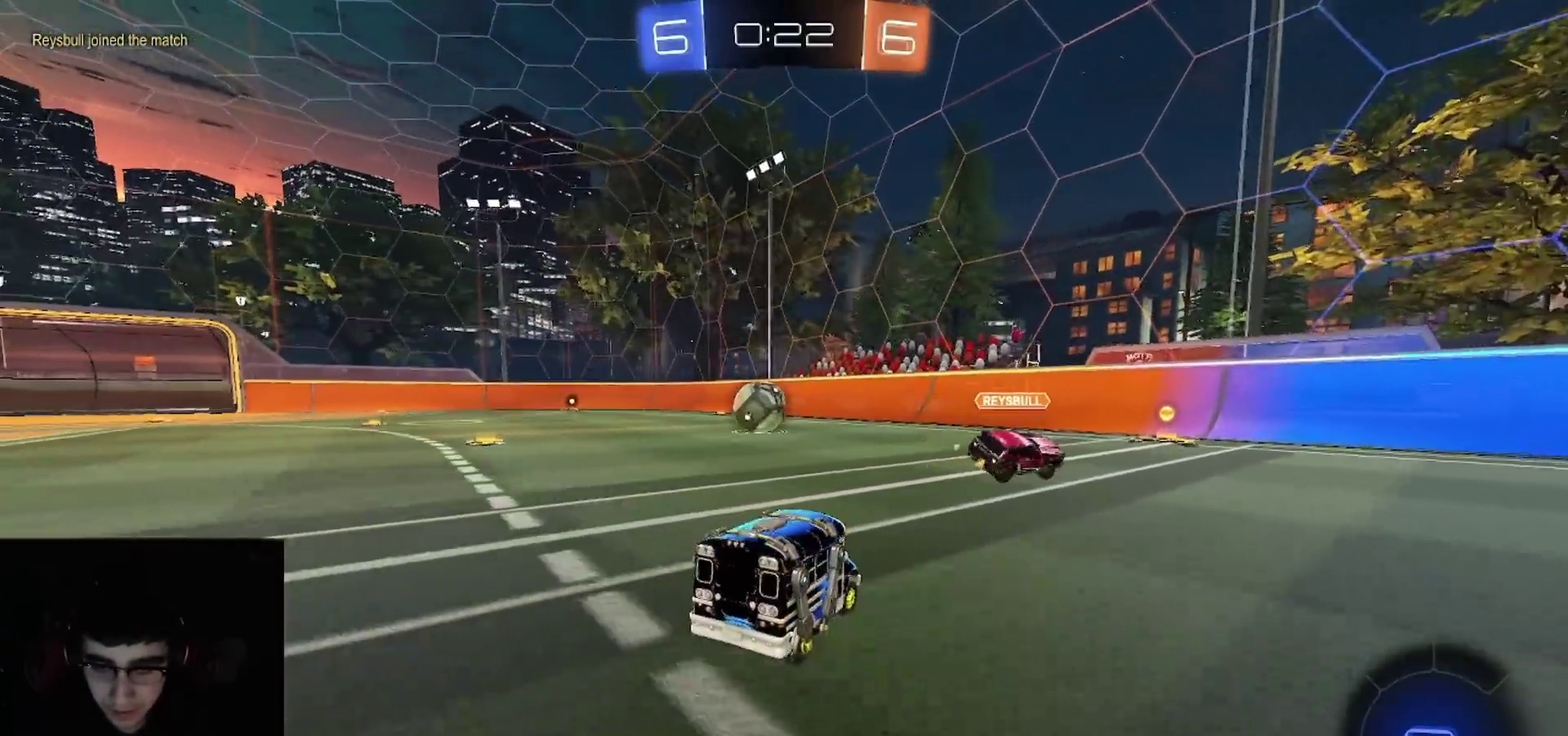
{"buttons": ["R2"], "left_stick": "right", "right_stick": "center", "events": [[200, "left_stick", "center"], [283, "left_stick", "right"]]}
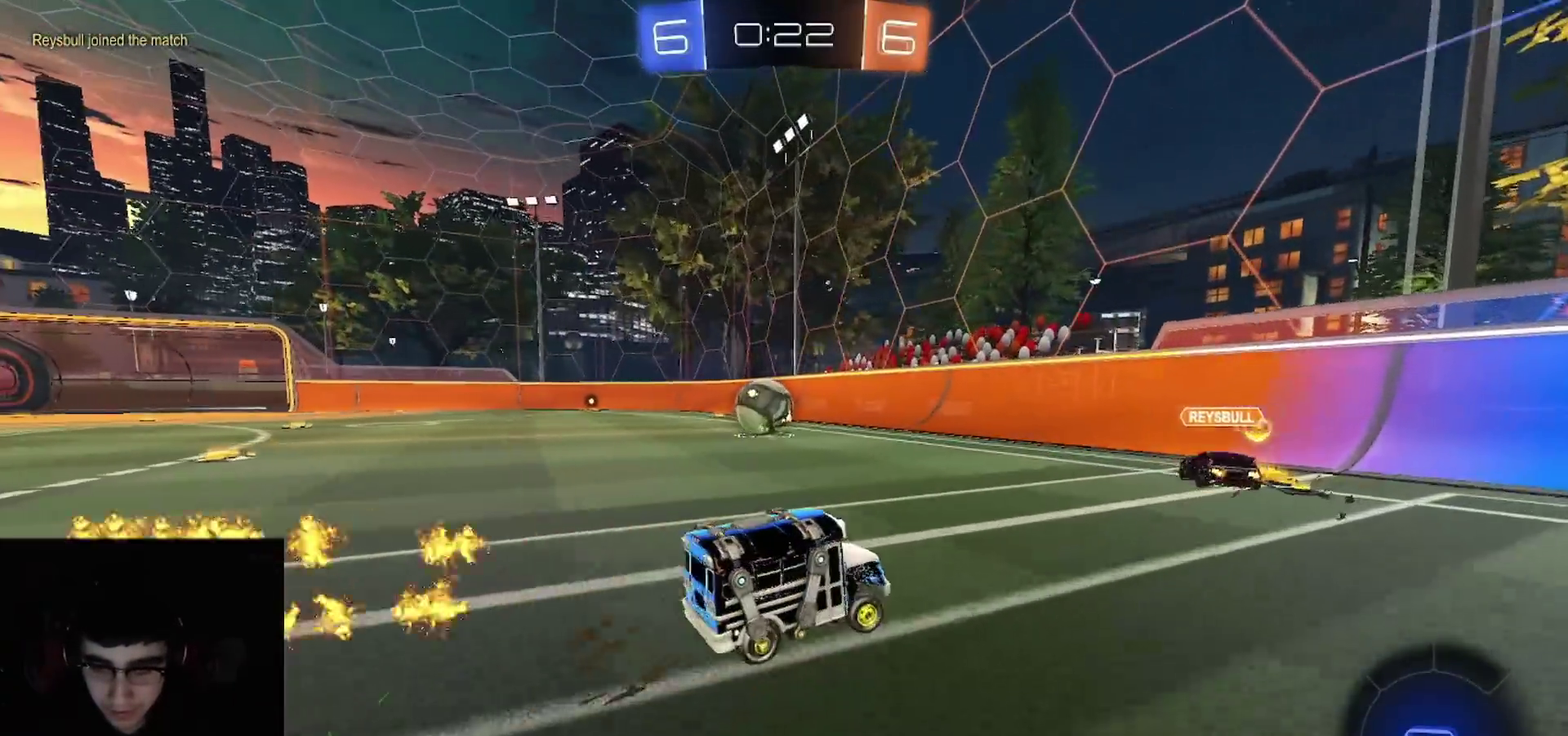
{"buttons": ["L1", "R2"], "left_stick": "up-right", "right_stick": "center"}
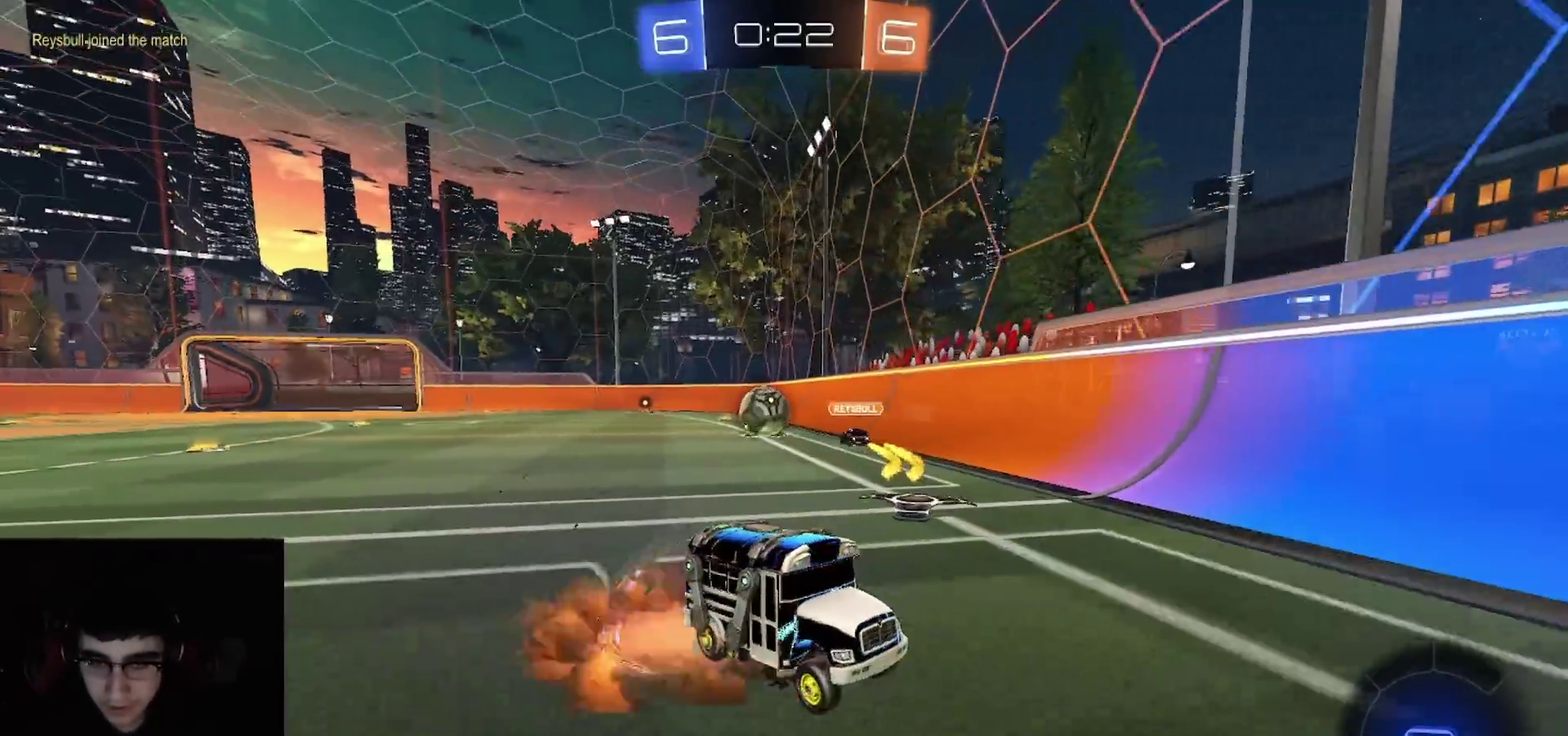
{"buttons": ["L1", "R2"], "left_stick": "right", "right_stick": "center"}
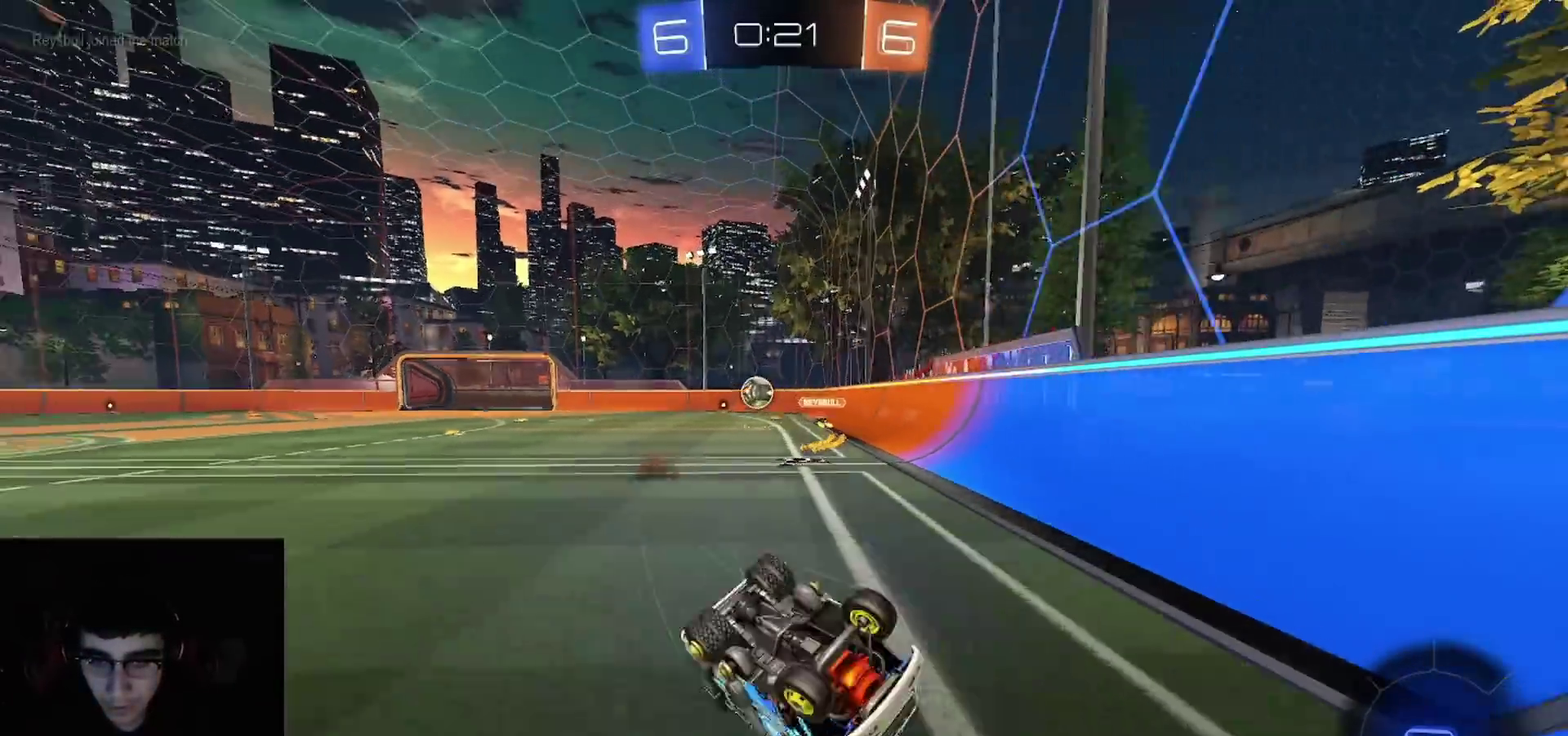
{"buttons": ["R1", "R2"], "left_stick": "center", "right_stick": "center", "events": [[200, "L1", "up"], [267, "left_stick", "center"], [333, "R1", "down"]]}
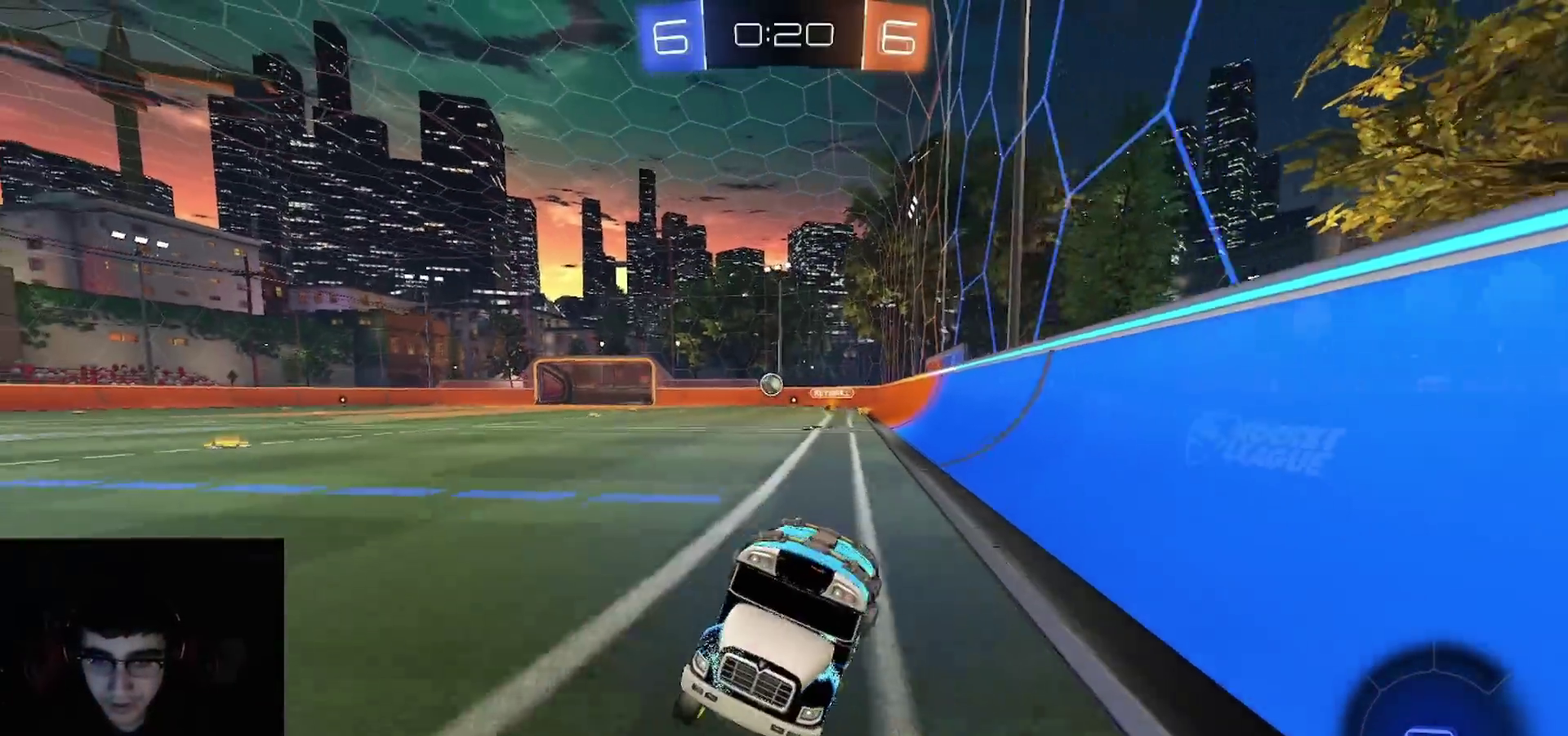
{"buttons": ["TRIANGLE", "R1", "R2"], "left_stick": "center", "right_stick": "center", "events": [[167, "TRIANGLE", "down"], [267, "left_stick", "right"], [350, "TRIANGLE", "up"], [400, "left_stick", "center"], [500, "TRIANGLE", "down"]]}
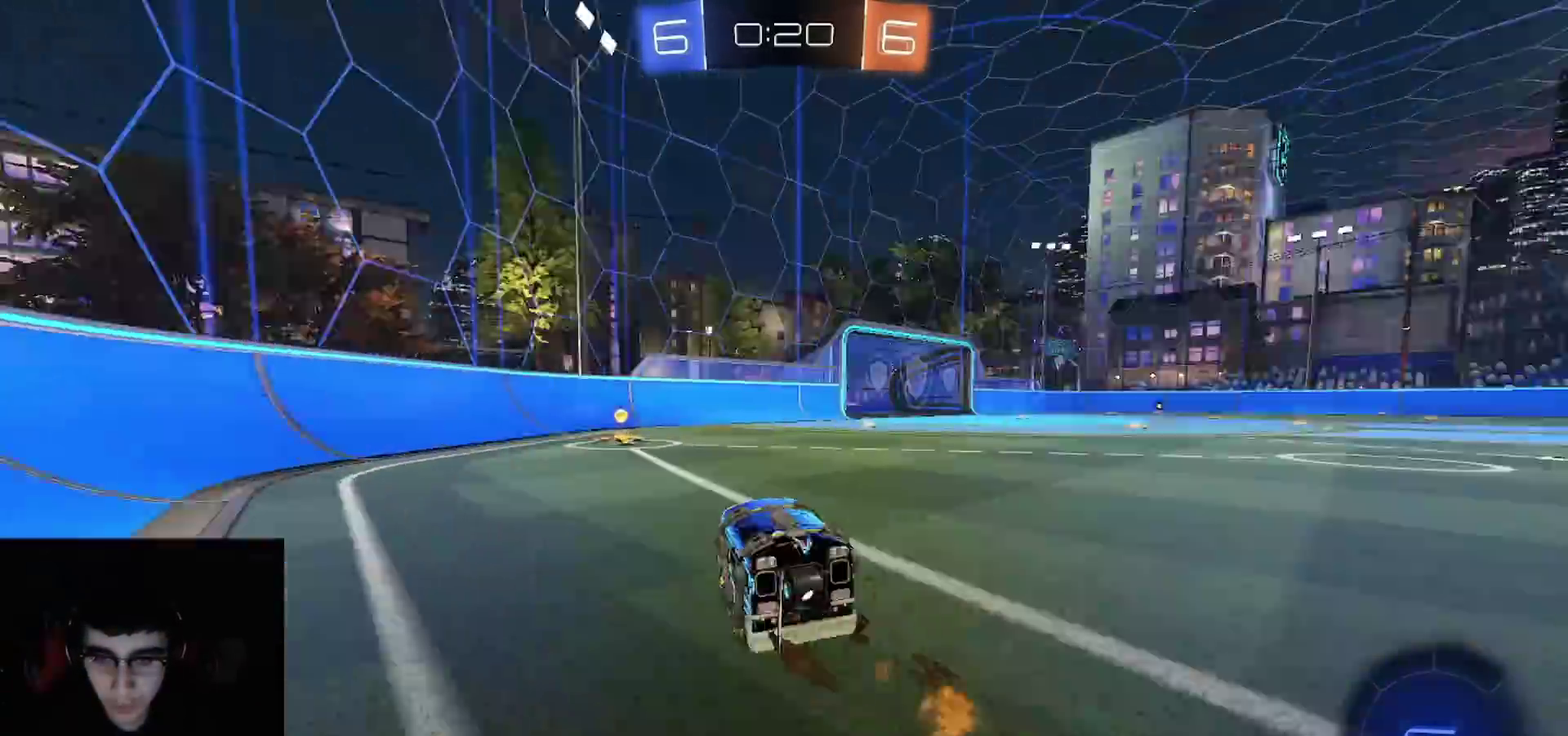
{"buttons": ["R1", "R2"], "left_stick": "up-right", "right_stick": "center", "events": [[133, "left_stick", "left"], [150, "TRIANGLE", "up"], [200, "R1", "up"], [217, "left_stick", "center"], [267, "R1", "down"], [267, "left_stick", "up-right"]]}
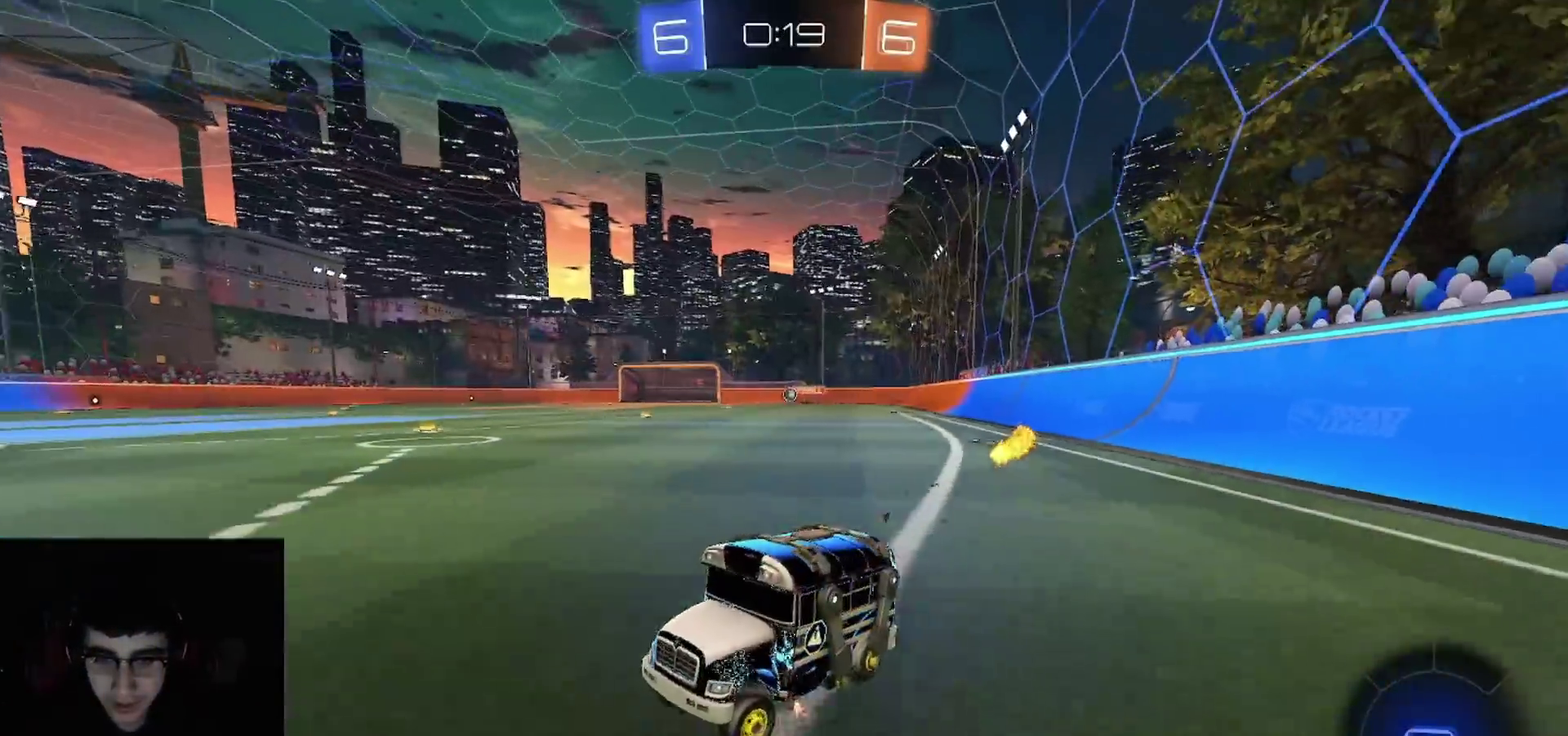
{"buttons": ["R1", "R2"], "left_stick": "center", "right_stick": "center", "events": [[267, "left_stick", "right"], [417, "left_stick", "center"]]}
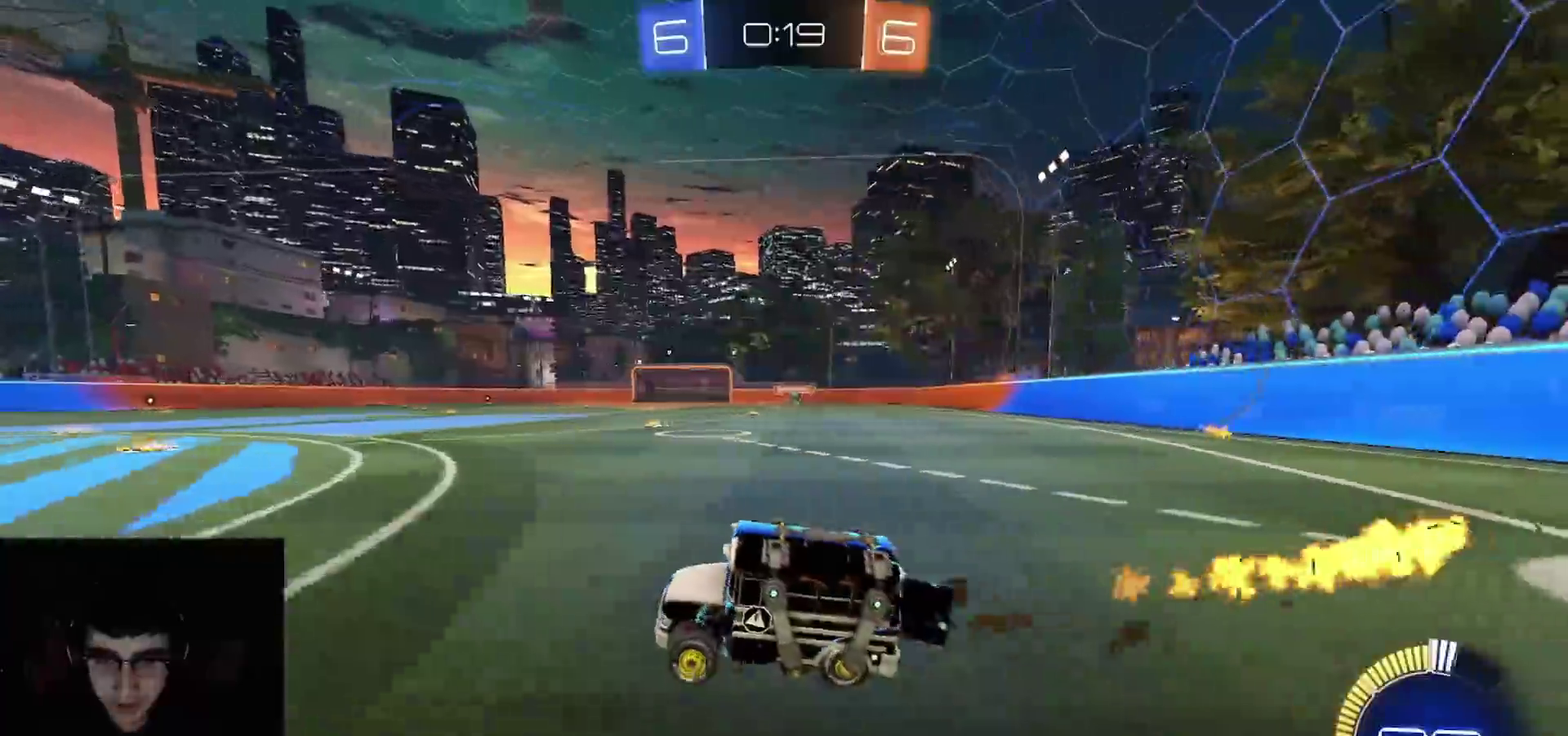
{"buttons": ["R1", "R2"], "left_stick": "left", "right_stick": "center", "events": [[17, "left_stick", "right"], [500, "left_stick", "left"]]}
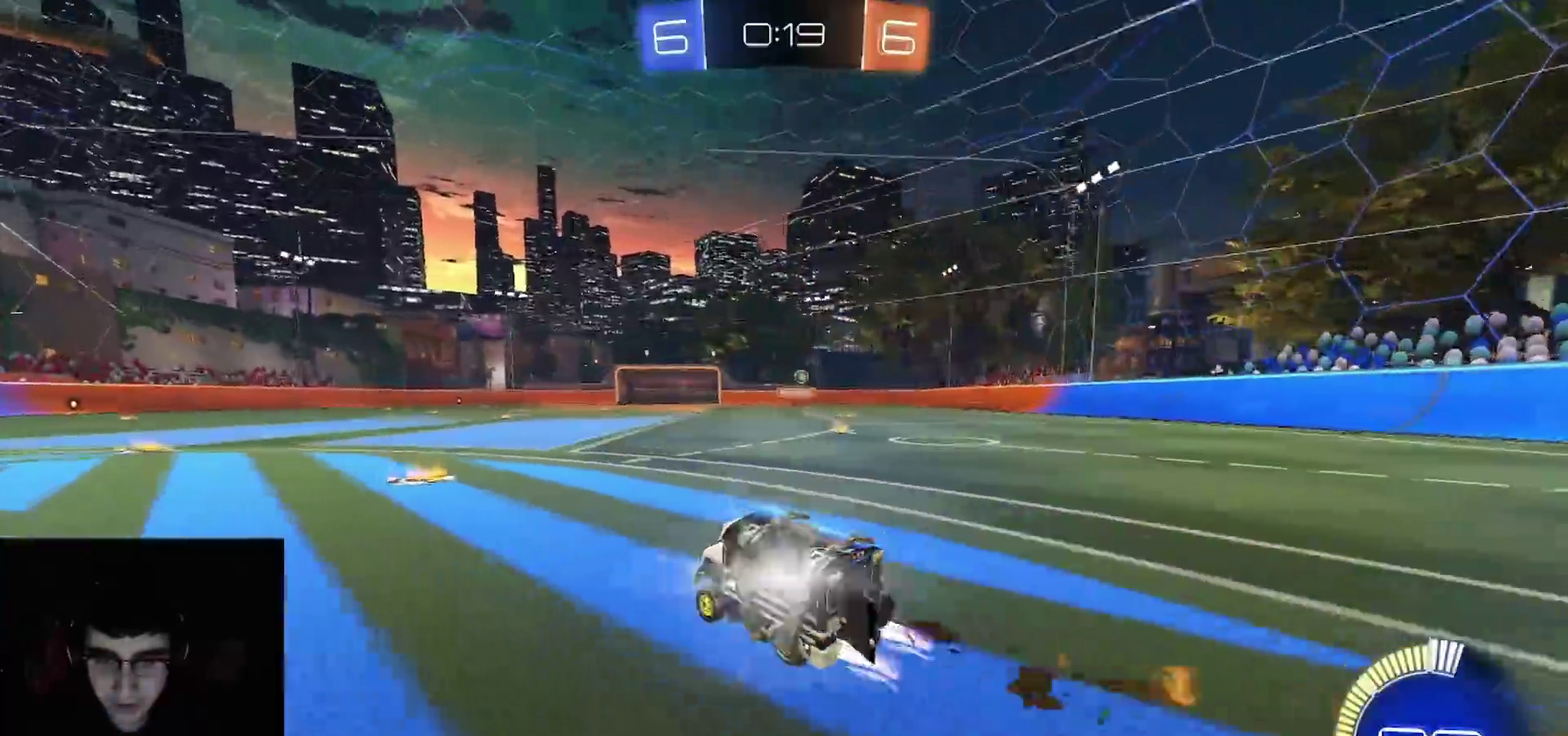
{"buttons": ["L1", "R2"], "left_stick": "up-right", "right_stick": "center", "events": [[200, "R1", "up"], [217, "left_stick", "center"], [400, "left_stick", "right"], [500, "L1", "down"], [500, "left_stick", "up-right"]]}
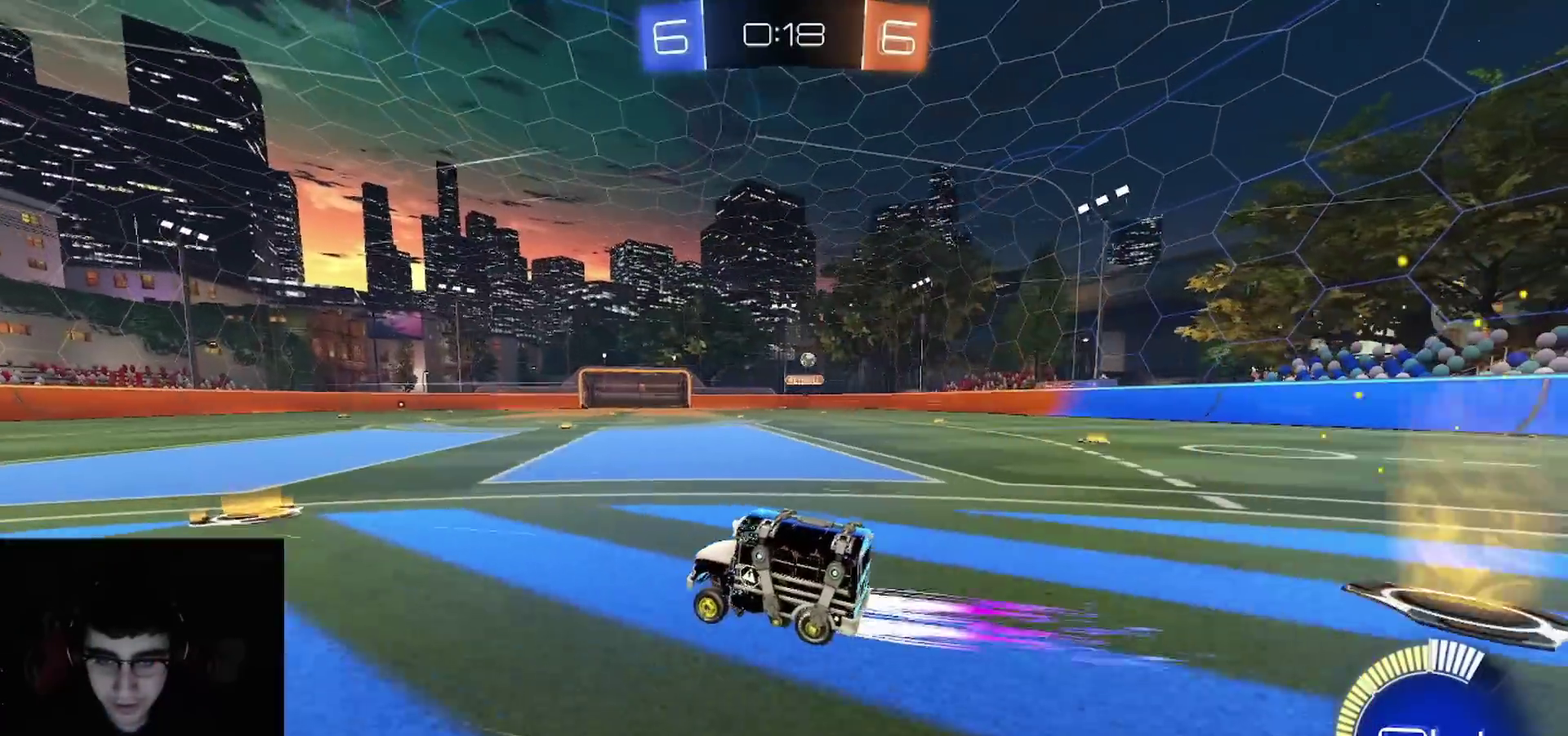
{"buttons": ["R2"], "left_stick": "up-right", "right_stick": "center", "events": [[267, "L1", "up"]]}
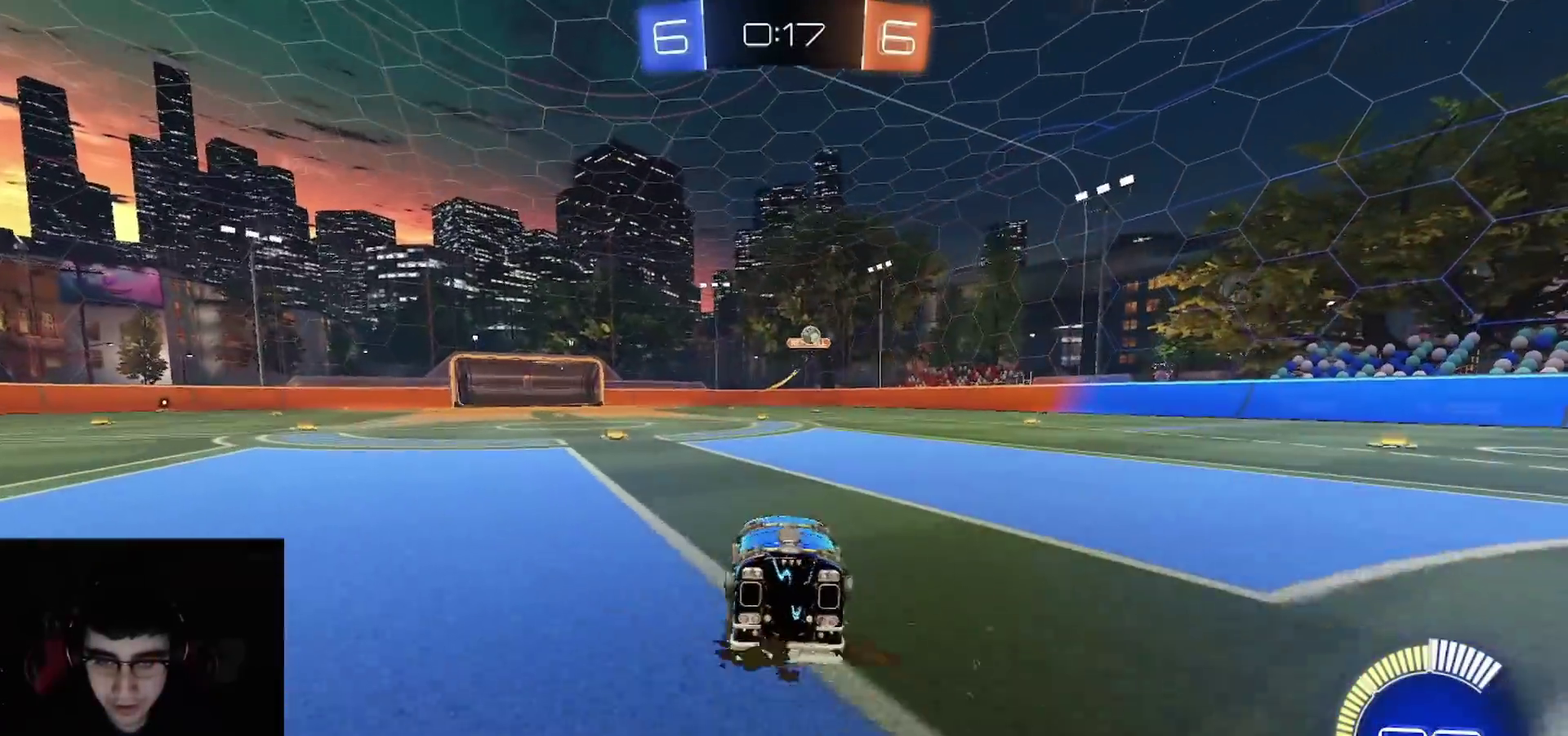
{"buttons": ["R2"], "left_stick": "right", "right_stick": "center", "events": [[250, "left_stick", "right"], [367, "R2", "up"], [383, "L1", "down"], [450, "L1", "up"], [483, "R2", "down"]]}
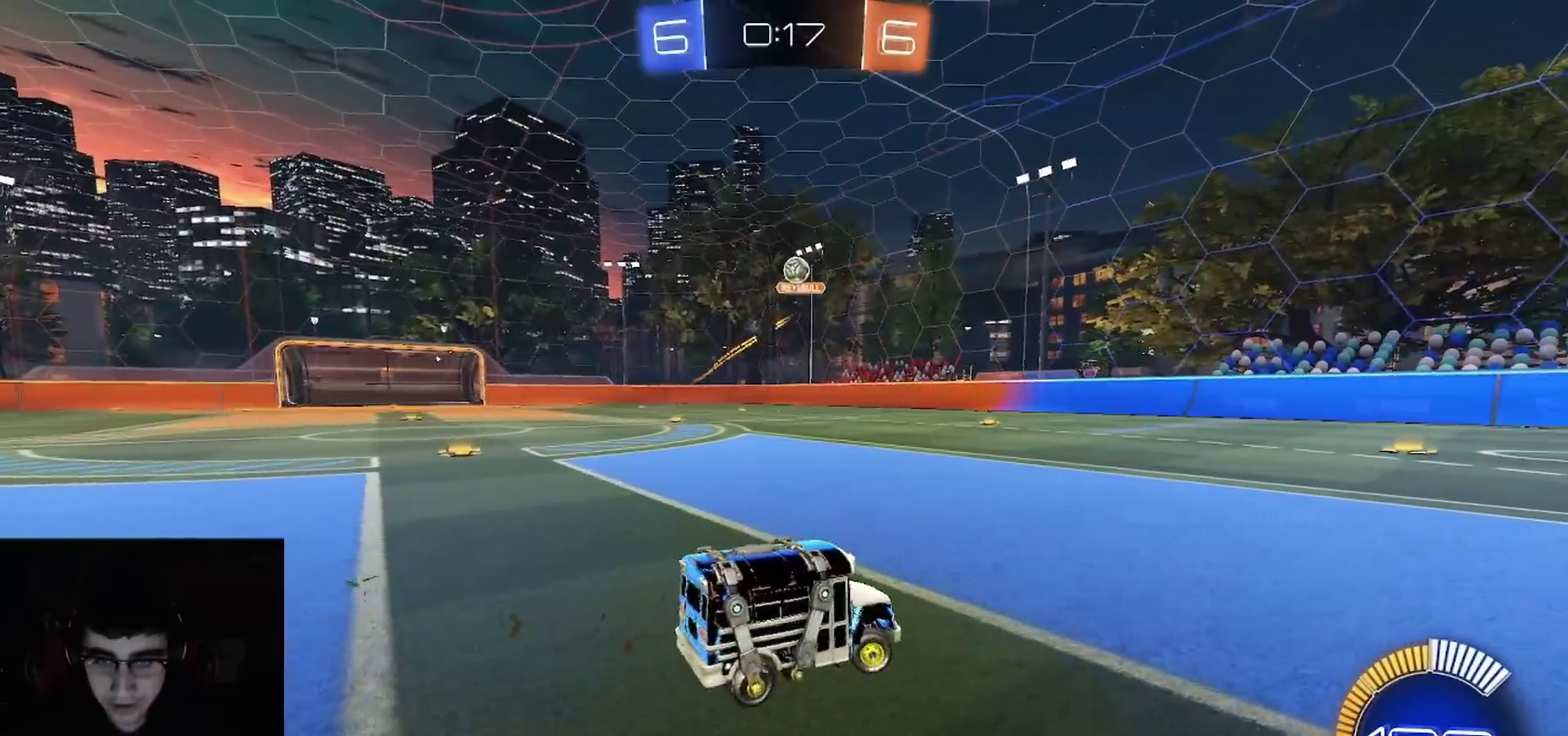
{"buttons": ["R2"], "left_stick": "up-right", "right_stick": "center", "events": [[467, "left_stick", "up-right"]]}
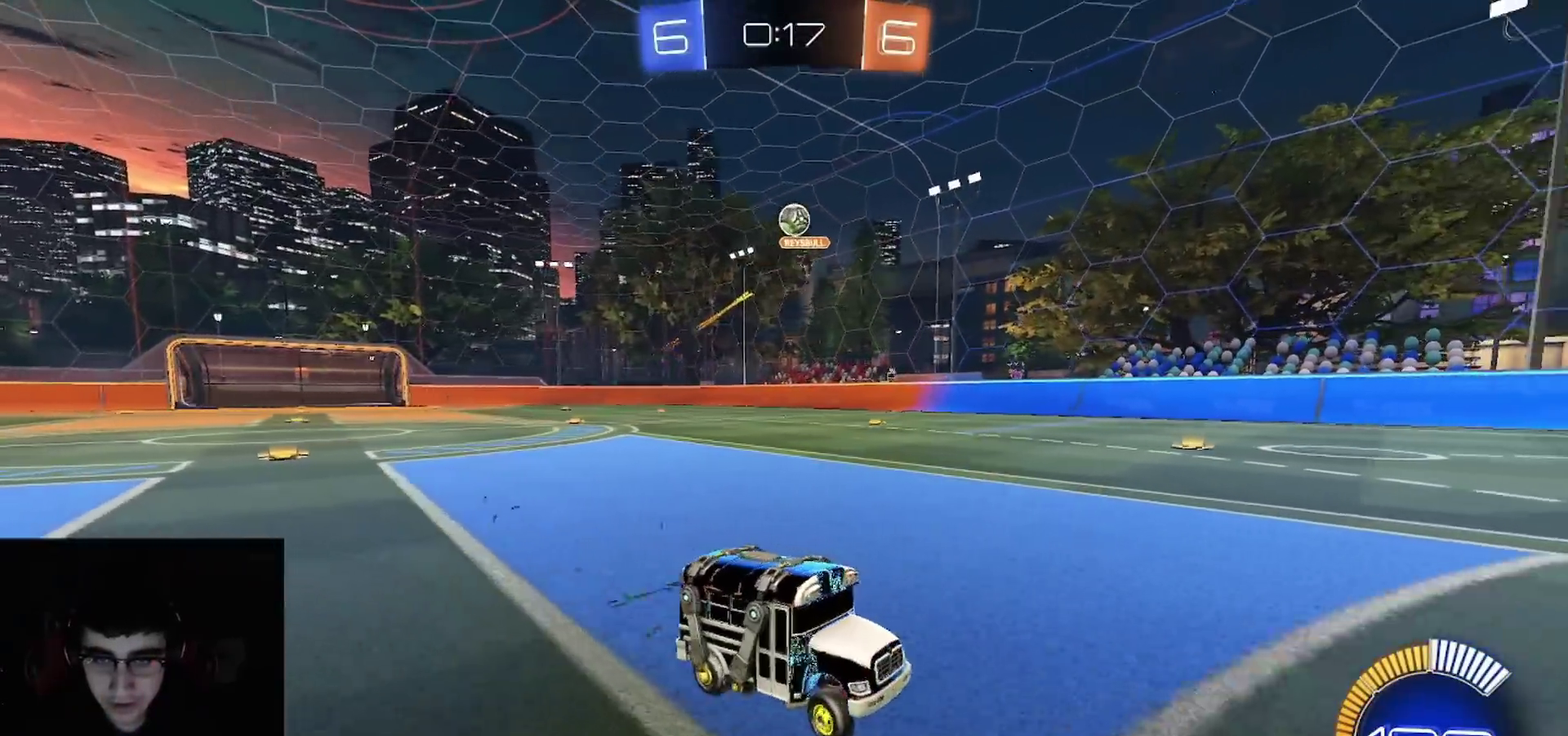
{"buttons": ["L1", "L2", "R2"], "left_stick": "center", "right_stick": "center", "events": [[133, "left_stick", "down-left"], [200, "left_stick", "up"], [250, "left_stick", "up-left"], [367, "L1", "down"], [367, "L2", "down"], [450, "R2", "up"], [483, "left_stick", "center"], [500, "R2", "down"]]}
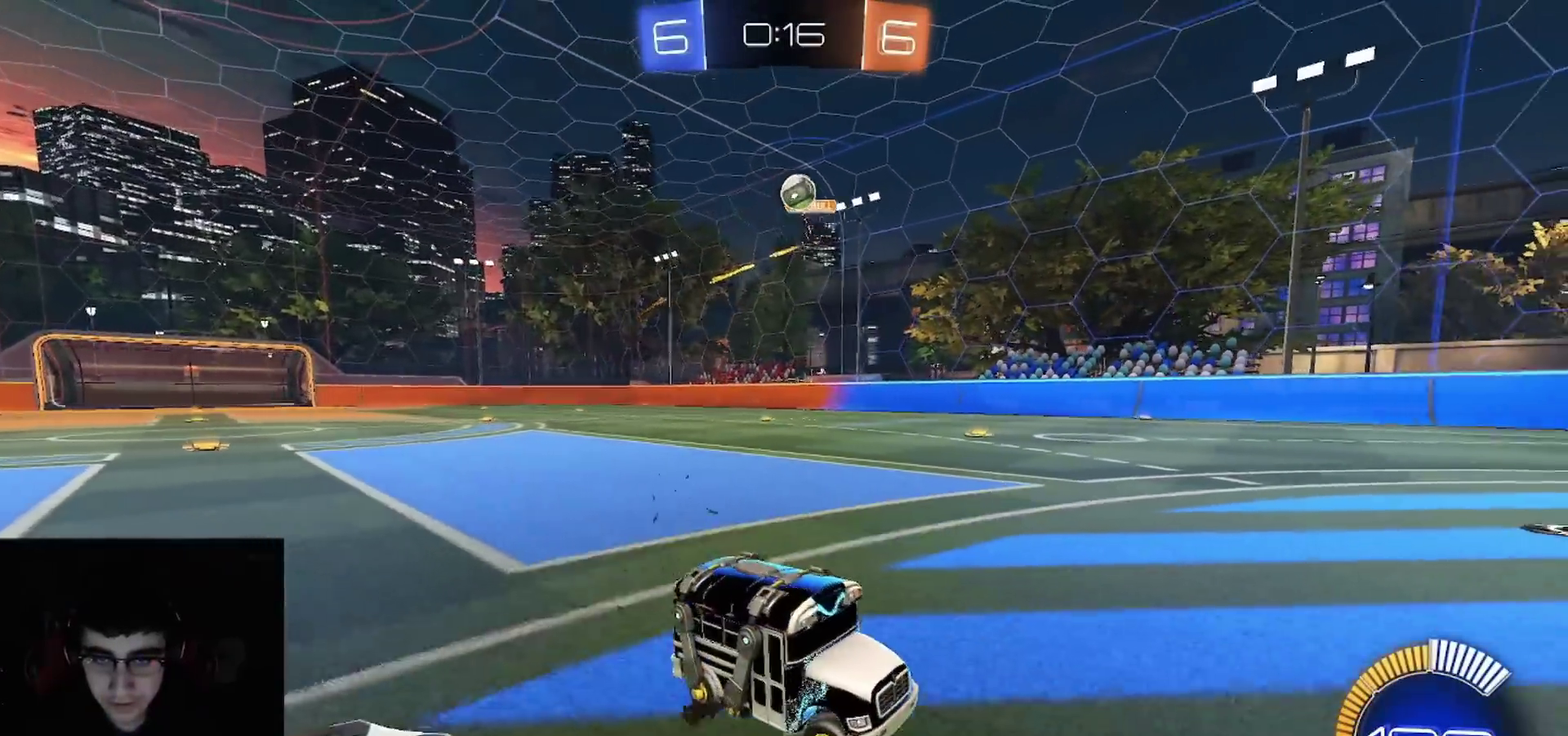
{"buttons": ["CROSS", "R2"], "left_stick": "down-right", "right_stick": "center", "events": [[17, "L1", "up"], [17, "L2", "up"], [150, "left_stick", "left"], [333, "L1", "down"], [333, "L2", "down"], [367, "CROSS", "down"], [383, "left_stick", "down"], [467, "L2", "up"], [483, "L1", "up"], [483, "left_stick", "down-right"]]}
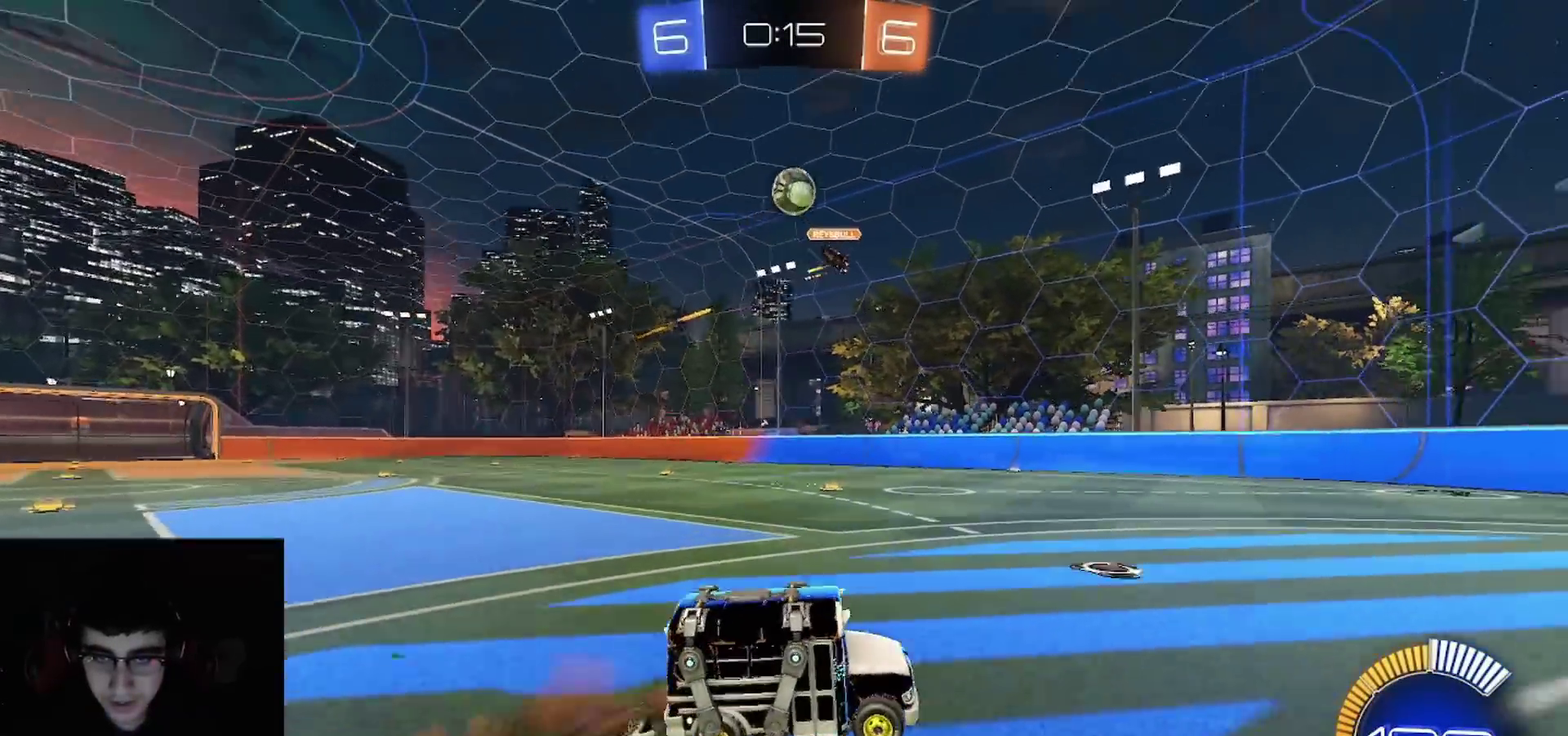
{"buttons": ["CIRCLE", "R1", "R2"], "left_stick": "up-left", "right_stick": "center", "events": [[150, "R1", "down"], [167, "CROSS", "up"], [167, "left_stick", "up-left"], [217, "CIRCLE", "down"], [267, "left_stick", "right"], [383, "left_stick", "up"], [483, "left_stick", "up-left"]]}
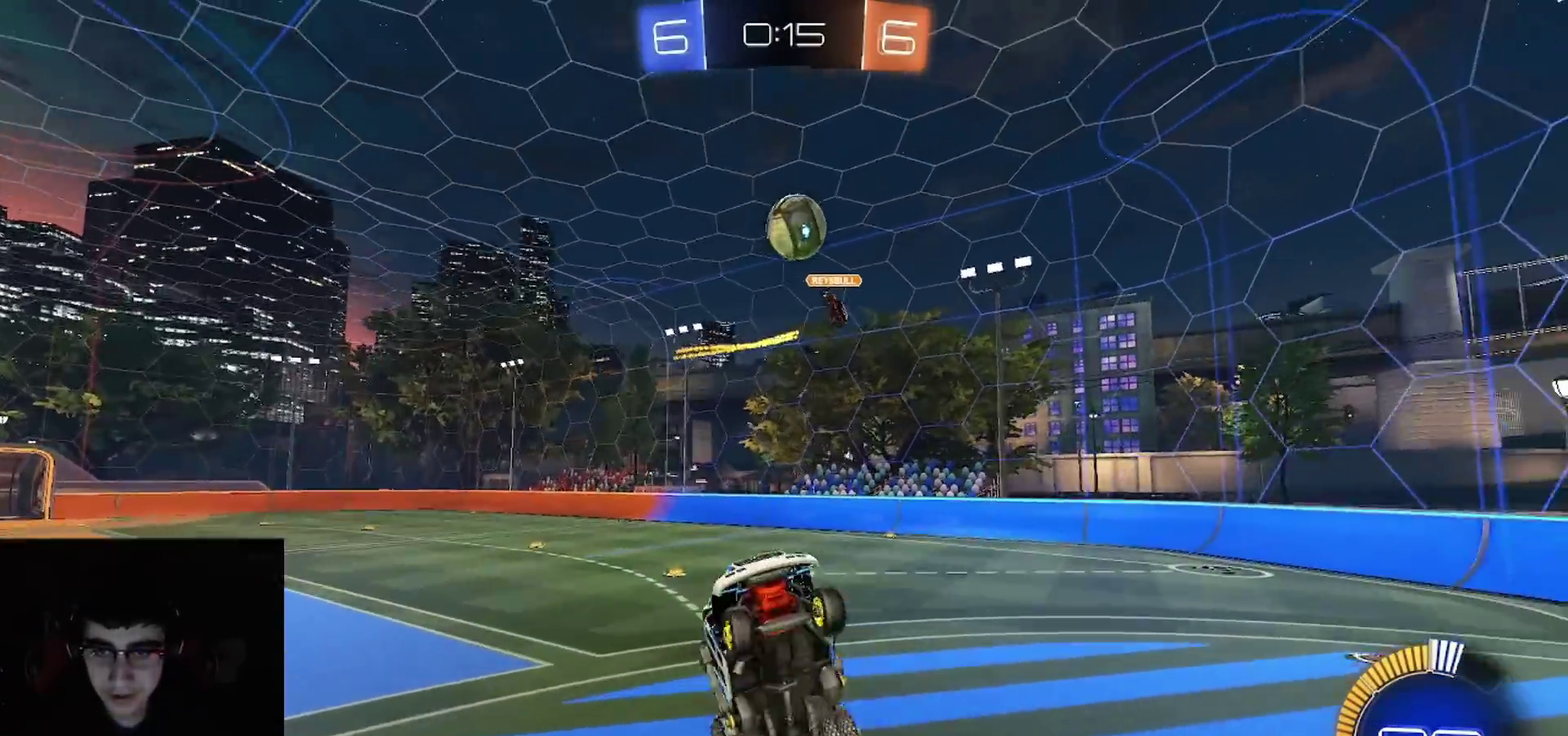
{"buttons": ["R2"], "left_stick": "down-right", "right_stick": "center", "events": [[50, "left_stick", "left"], [117, "left_stick", "down-left"], [183, "left_stick", "down"], [300, "CIRCLE", "up"], [333, "R1", "up"], [367, "left_stick", "down-right"]]}
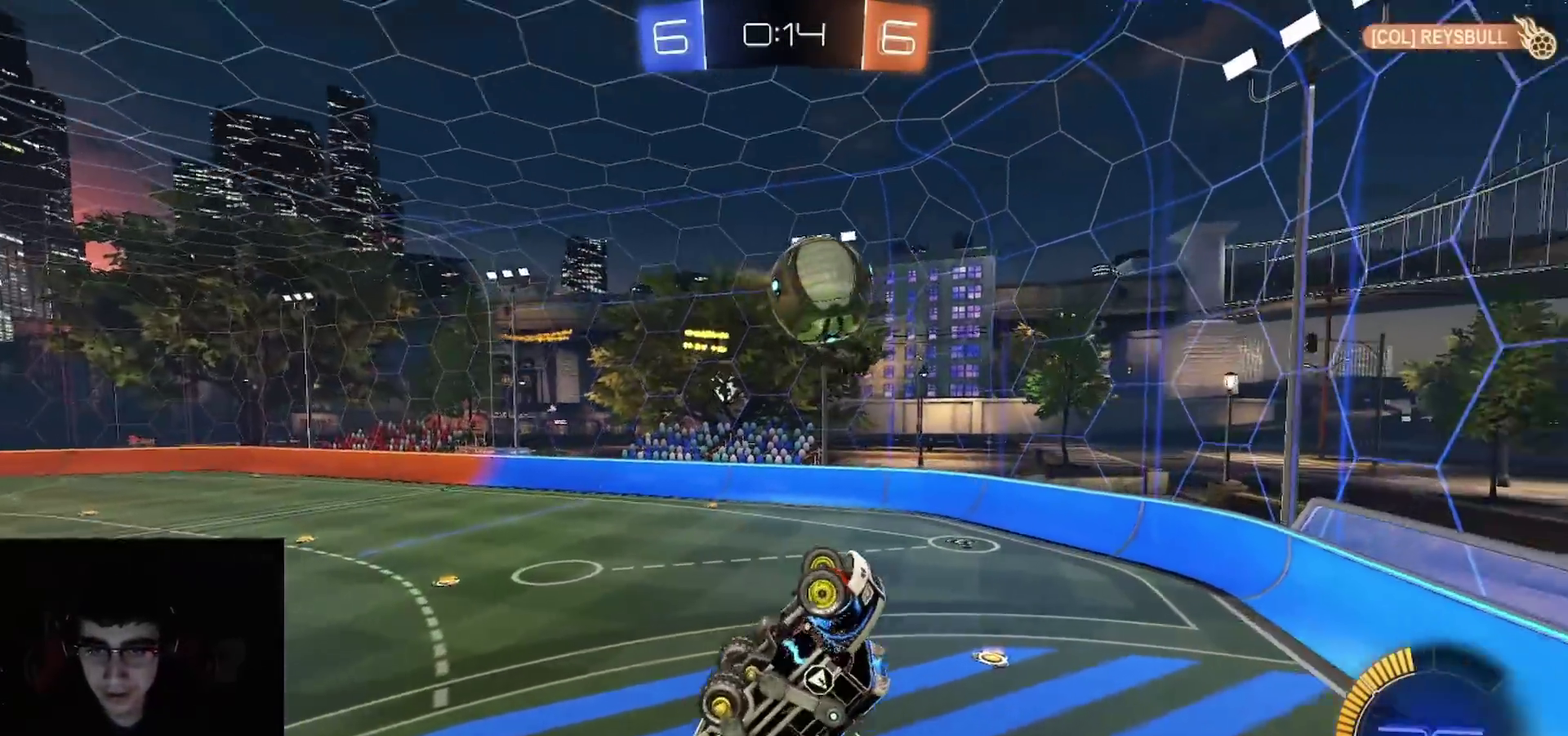
{"buttons": ["R1", "R2"], "left_stick": "up", "right_stick": "center", "events": [[33, "R1", "down"], [67, "left_stick", "center"], [100, "CROSS", "down"], [250, "CROSS", "up"], [267, "left_stick", "down"], [317, "CIRCLE", "down"], [367, "left_stick", "center"], [433, "CIRCLE", "up"], [433, "left_stick", "up"]]}
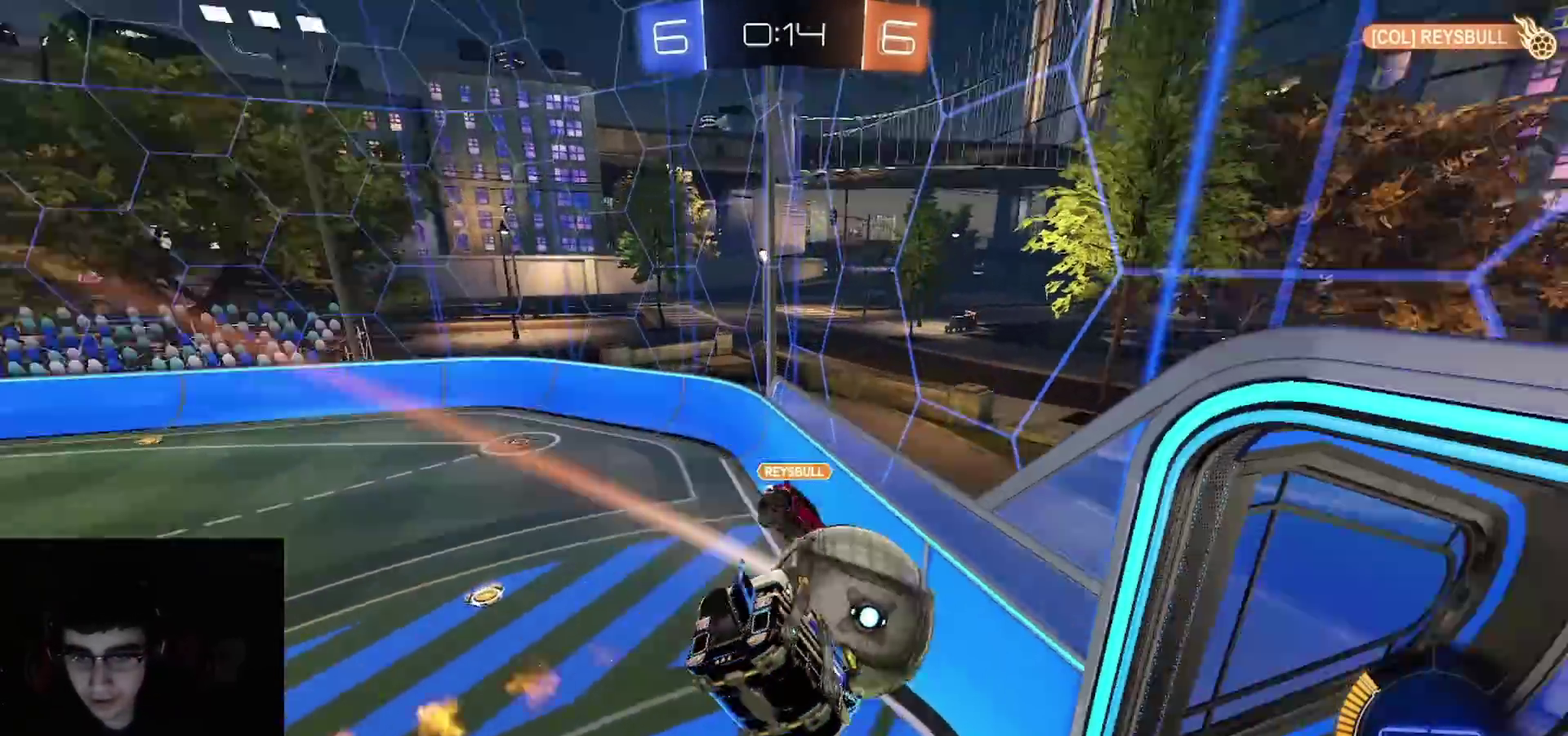
{"buttons": ["R2"], "left_stick": "center", "right_stick": "center", "events": [[83, "R1", "up"], [100, "left_stick", "center"], [200, "L1", "down"], [233, "left_stick", "right"], [283, "left_stick", "down-right"], [333, "left_stick", "center"], [350, "L1", "up"]]}